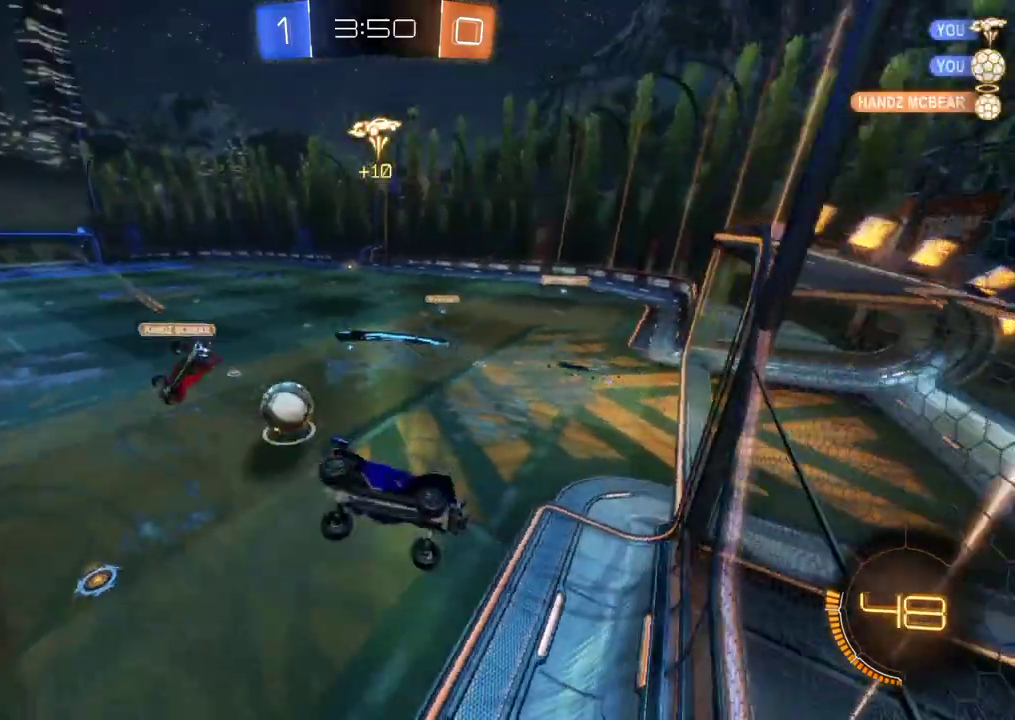
Gameplay with a controller (Xbox layout); each line is a JSON object with the inputs held at the frame after it. "events" lists button and stick changes between this image and that frame as [ms after this image, input, new state], when the widget could be followed in between. This document gives stick clicks only as held states, not as events. Not read: R3 right_stick.
{"buttons": ["R2"], "left_stick": "down", "events": [[17, "L1", "up"], [217, "B", "down"], [250, "A", "down"], [250, "left_stick", "down"], [417, "A", "up"], [483, "B", "up"]]}
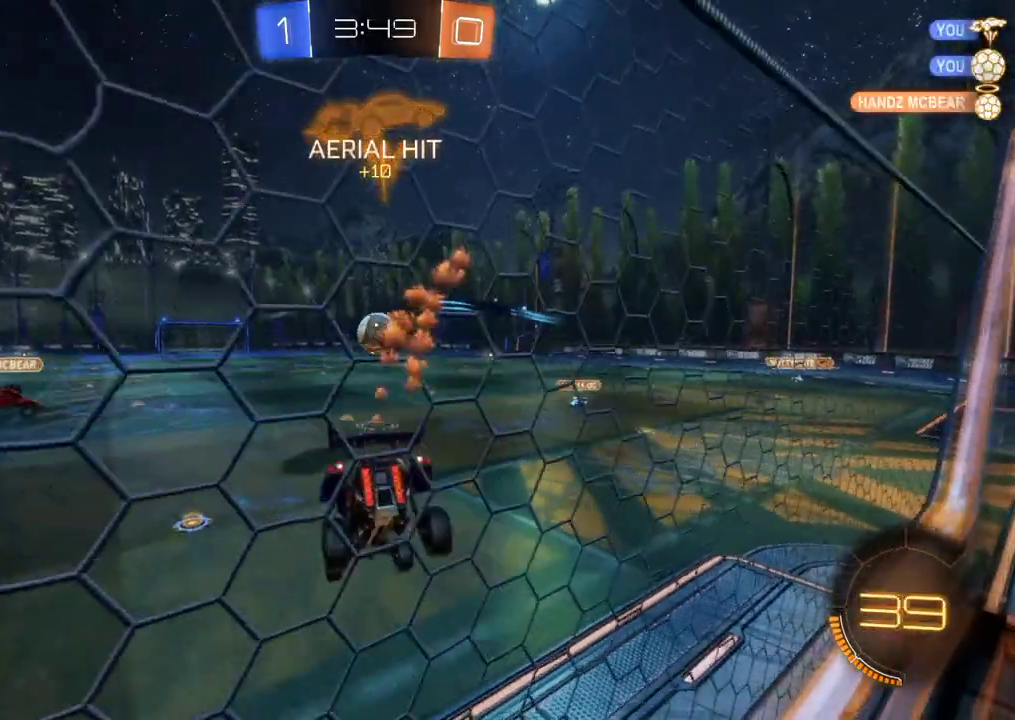
{"buttons": ["B", "R2"], "left_stick": "right", "events": [[133, "left_stick", "center"], [183, "L1", "down"], [183, "left_stick", "up-left"], [317, "L1", "up"], [383, "left_stick", "right"], [417, "B", "down"]]}
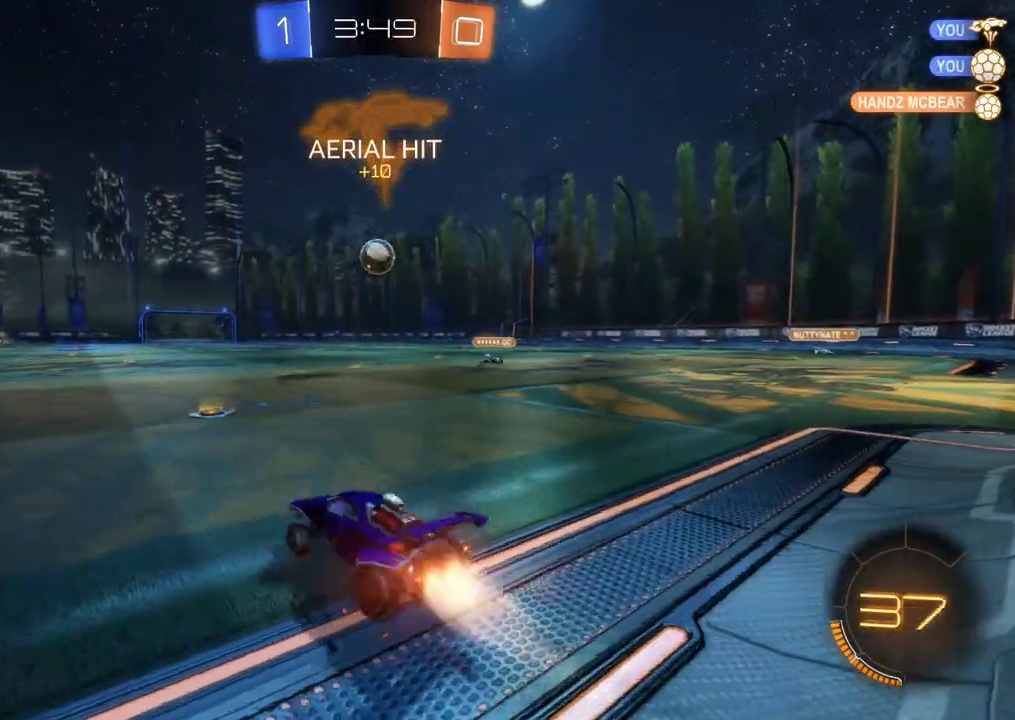
{"buttons": ["B", "R2"], "left_stick": "left", "events": [[50, "left_stick", "center"], [350, "left_stick", "left"]]}
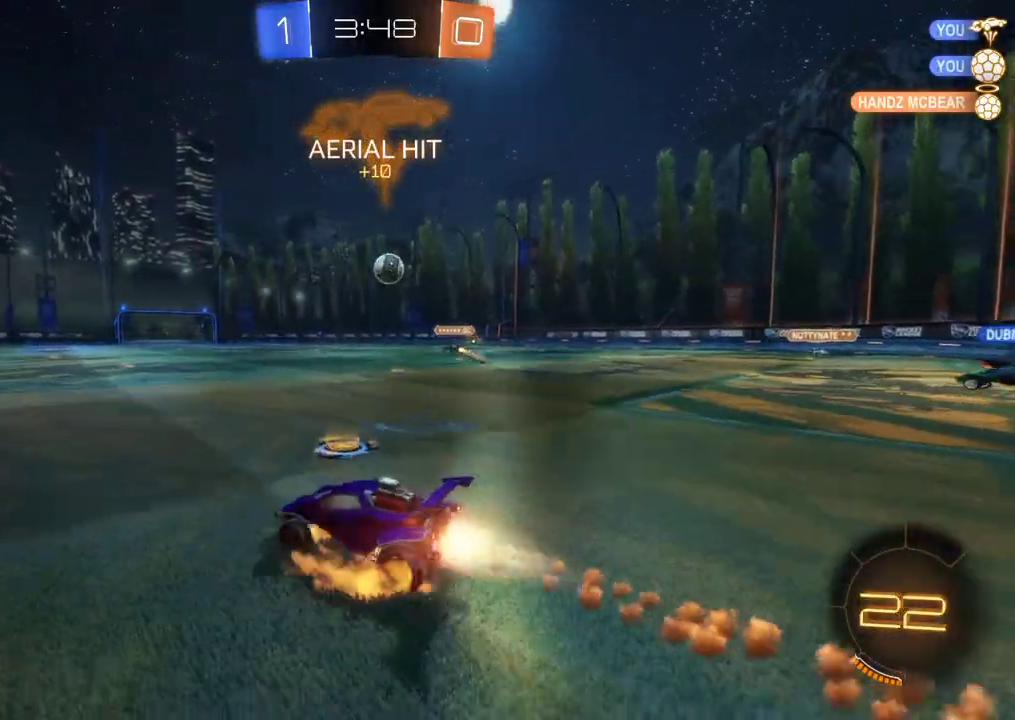
{"buttons": ["R2"], "left_stick": "center", "events": [[17, "A", "down"], [17, "left_stick", "right"], [117, "A", "up"], [150, "L1", "down"], [183, "A", "down"], [183, "left_stick", "up-left"], [283, "A", "up"], [350, "B", "up"], [350, "L1", "up"], [383, "left_stick", "center"]]}
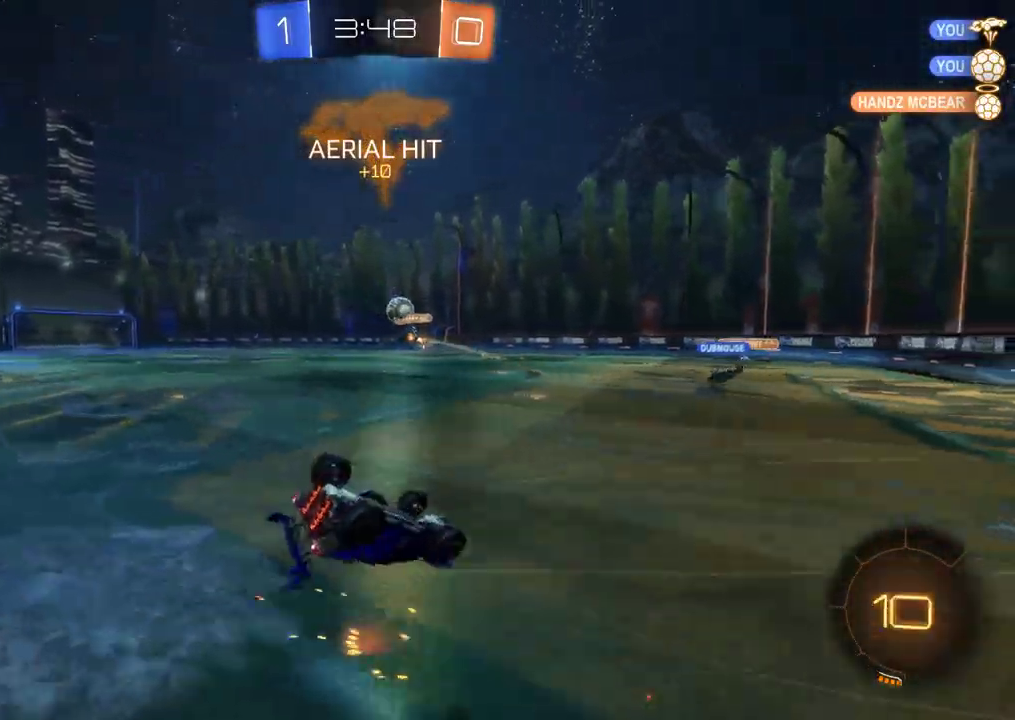
{"buttons": ["Y", "R2"], "left_stick": "center", "events": [[50, "Y", "down"], [150, "Y", "up"], [417, "Y", "down"]]}
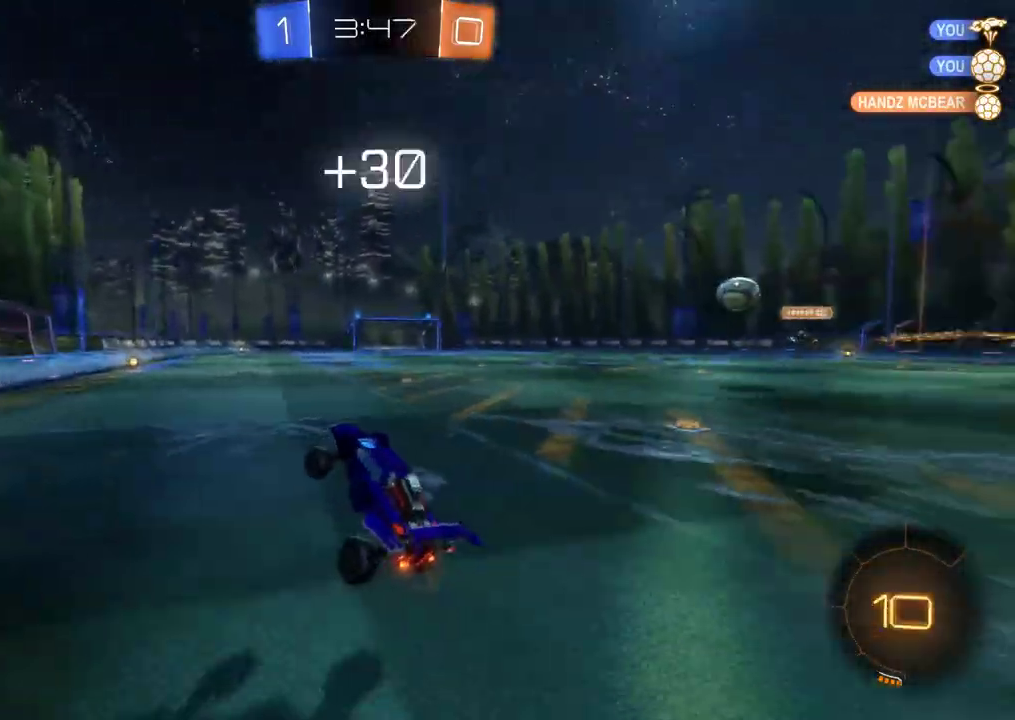
{"buttons": ["B", "R2"], "left_stick": "center", "events": [[17, "Y", "up"], [183, "B", "down"]]}
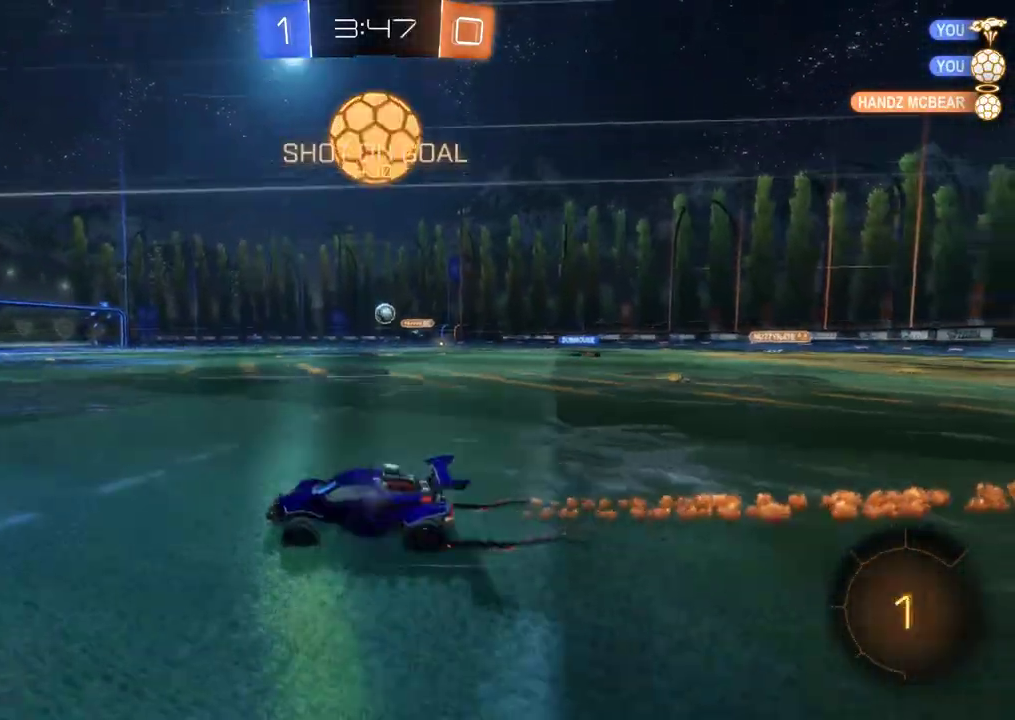
{"buttons": ["R2"], "left_stick": "right", "events": [[383, "B", "up"], [483, "left_stick", "right"]]}
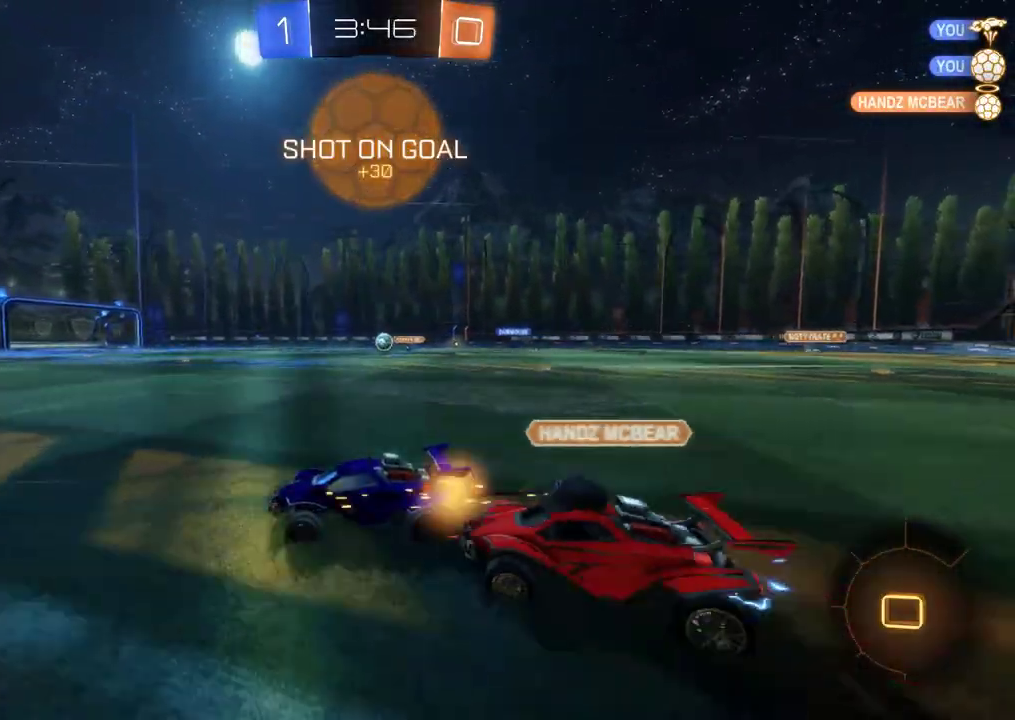
{"buttons": ["B", "R2"], "left_stick": "right", "events": [[183, "left_stick", "center"], [250, "B", "down"], [317, "left_stick", "right"]]}
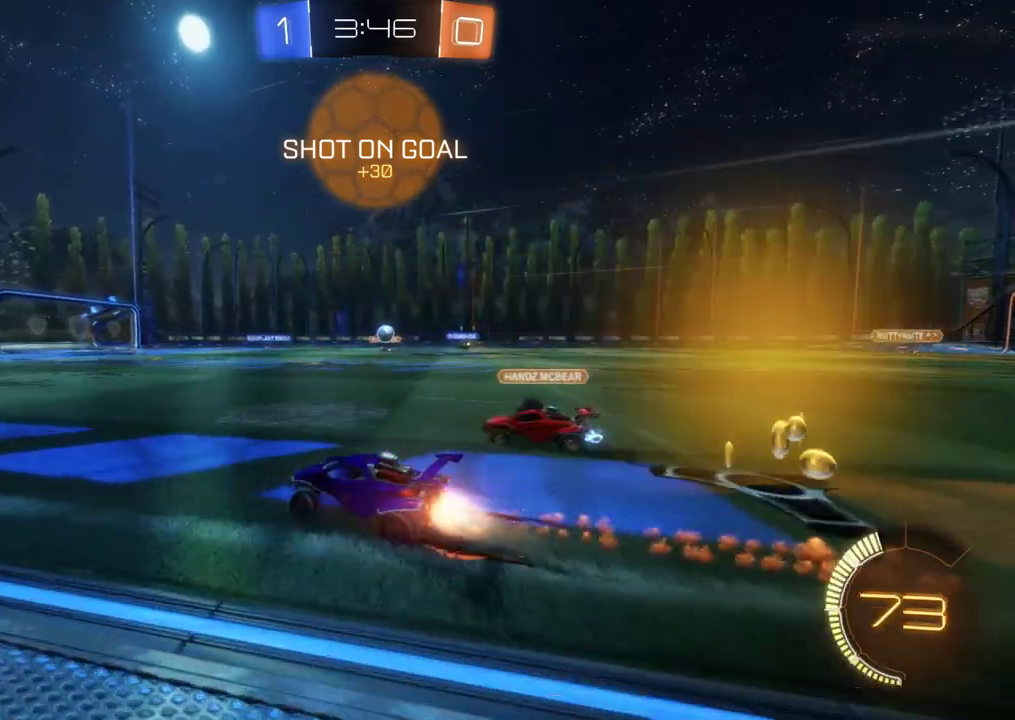
{"buttons": ["R2"], "left_stick": "center", "events": [[17, "left_stick", "center"], [317, "B", "up"]]}
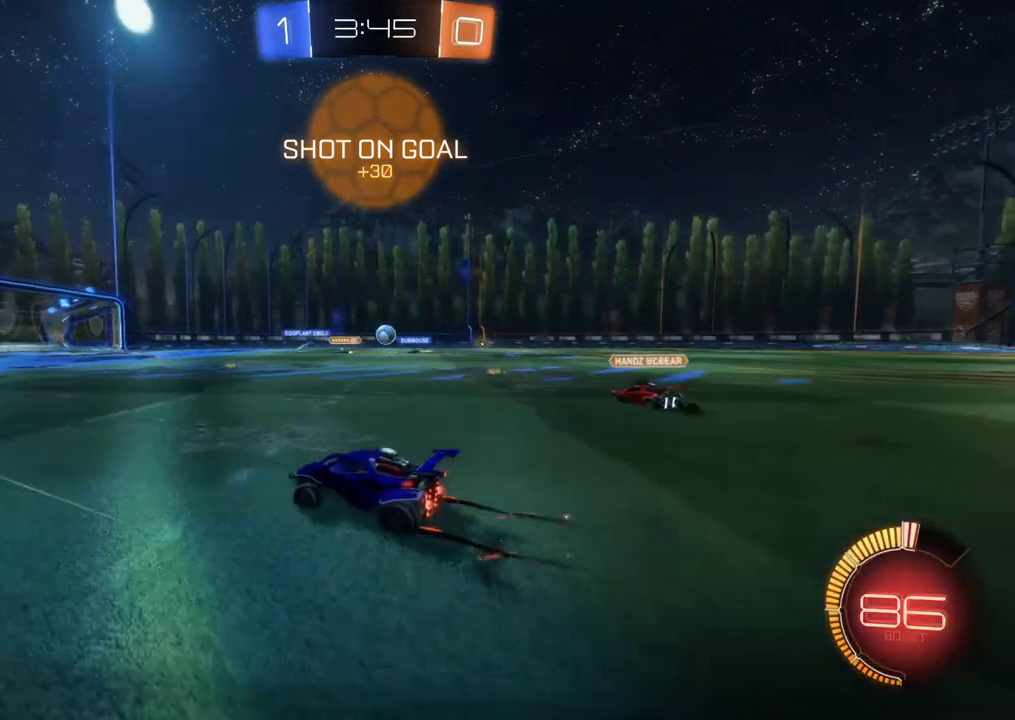
{"buttons": ["R2"], "left_stick": "right", "events": [[150, "left_stick", "right"]]}
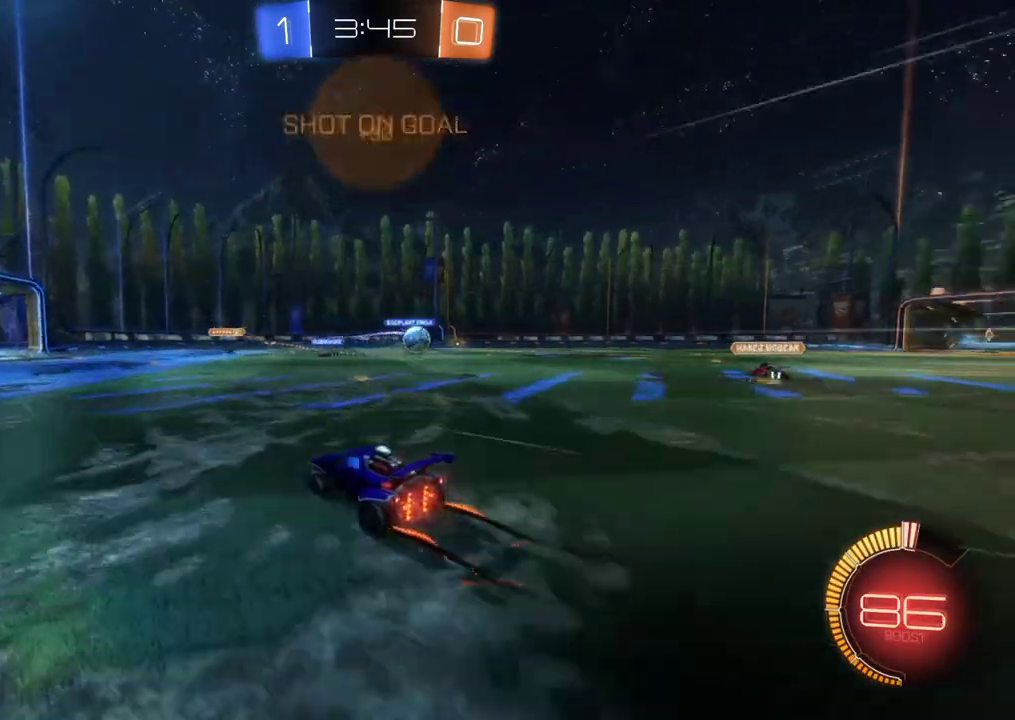
{"buttons": ["R2"], "left_stick": "right", "events": [[217, "L1", "down"], [350, "L1", "up"]]}
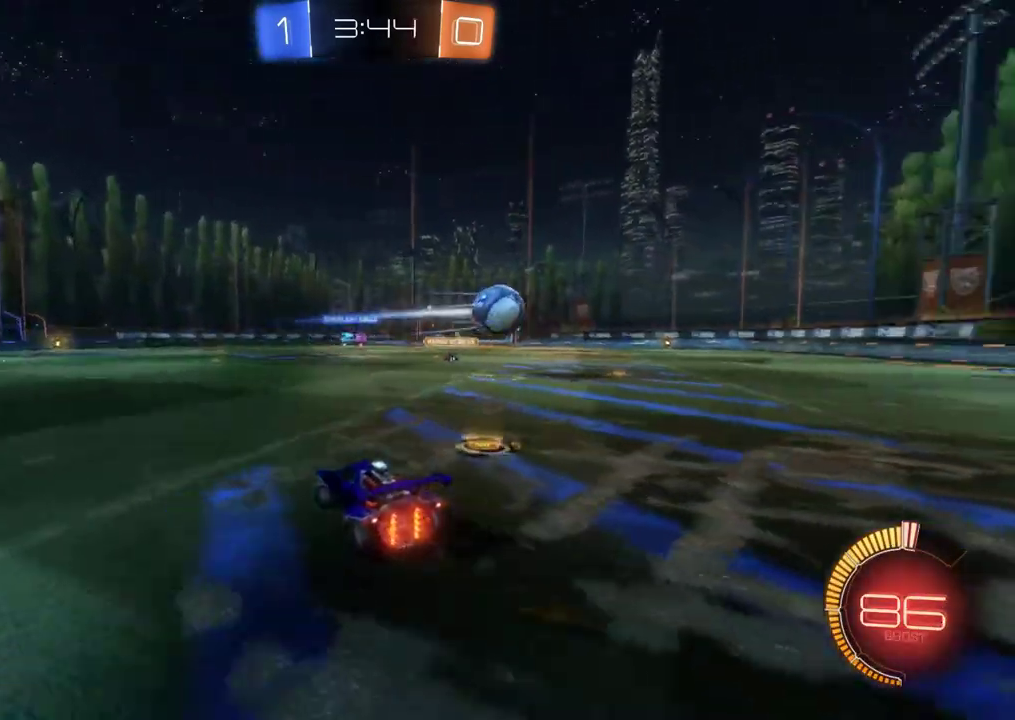
{"buttons": ["B", "R2"], "left_stick": "right", "events": [[417, "B", "down"]]}
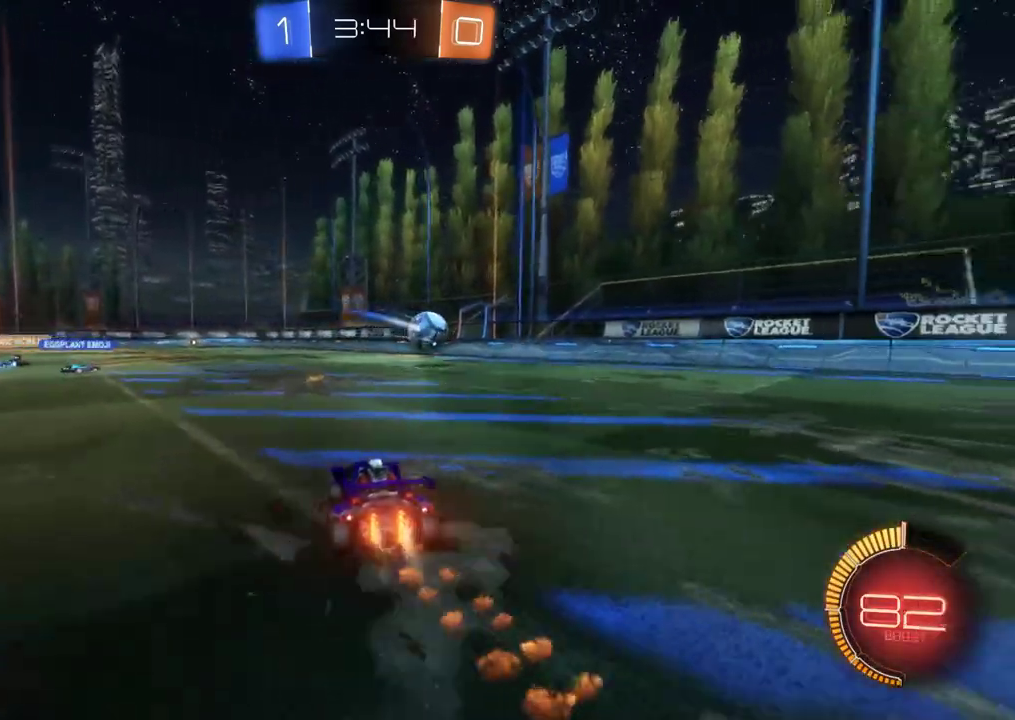
{"buttons": ["R2"], "left_stick": "left", "events": [[17, "left_stick", "center"], [117, "B", "up"], [250, "B", "down"], [350, "left_stick", "left"], [383, "B", "up"]]}
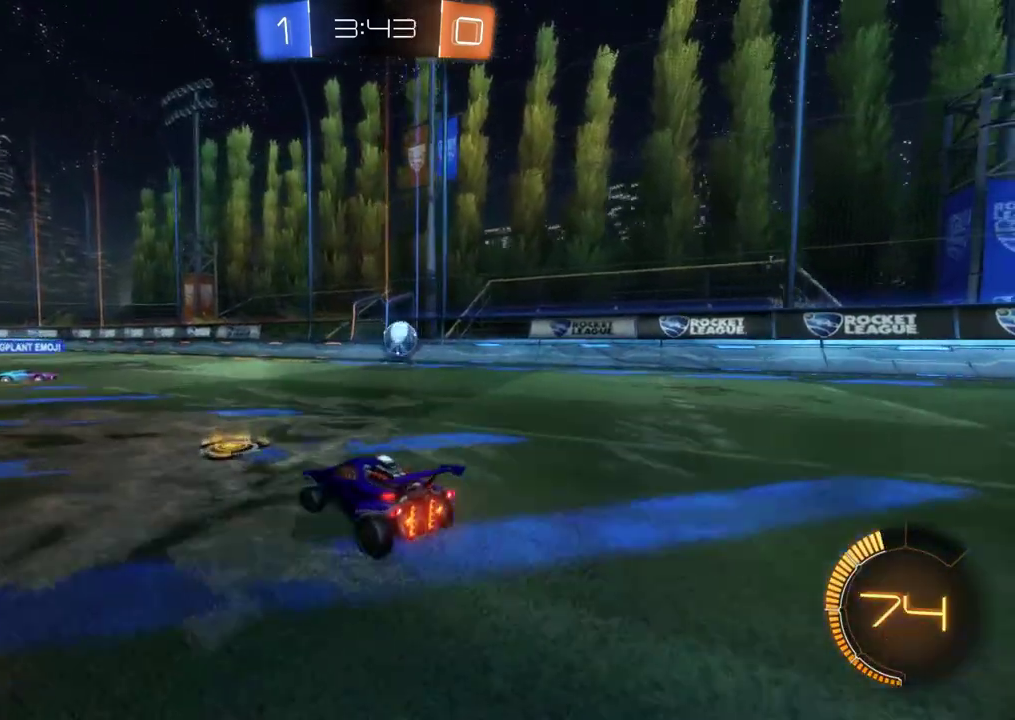
{"buttons": ["R2"], "left_stick": "left", "events": [[17, "R2", "up"], [50, "L2", "down"], [183, "L2", "up"], [350, "R2", "down"]]}
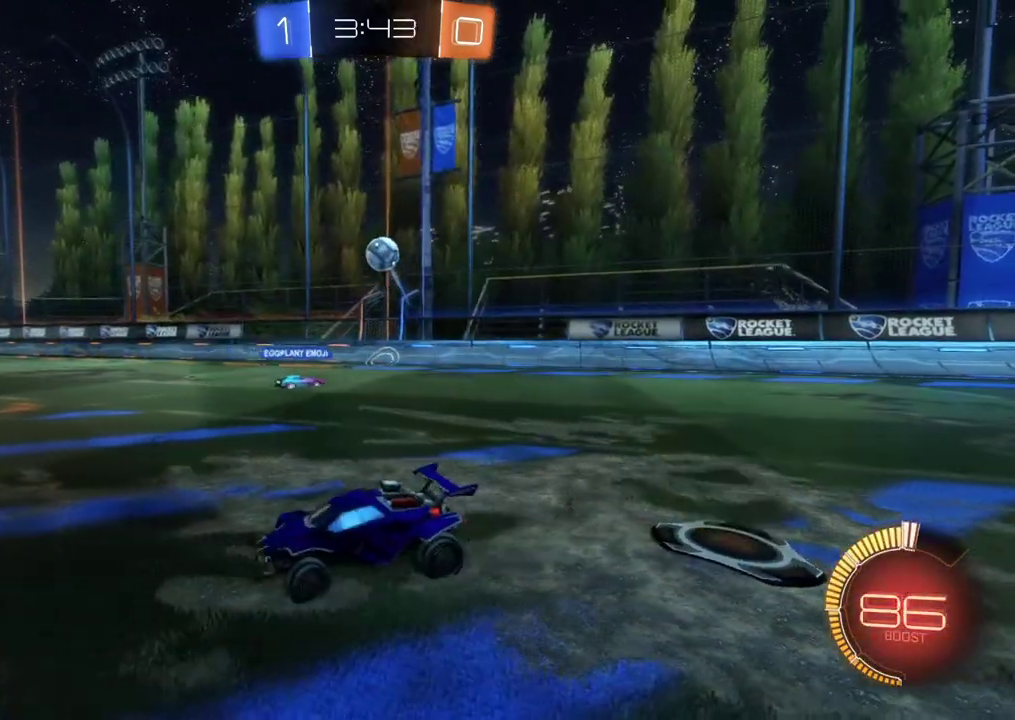
{"buttons": ["R2"], "left_stick": "left", "events": [[50, "left_stick", "center"], [367, "left_stick", "left"]]}
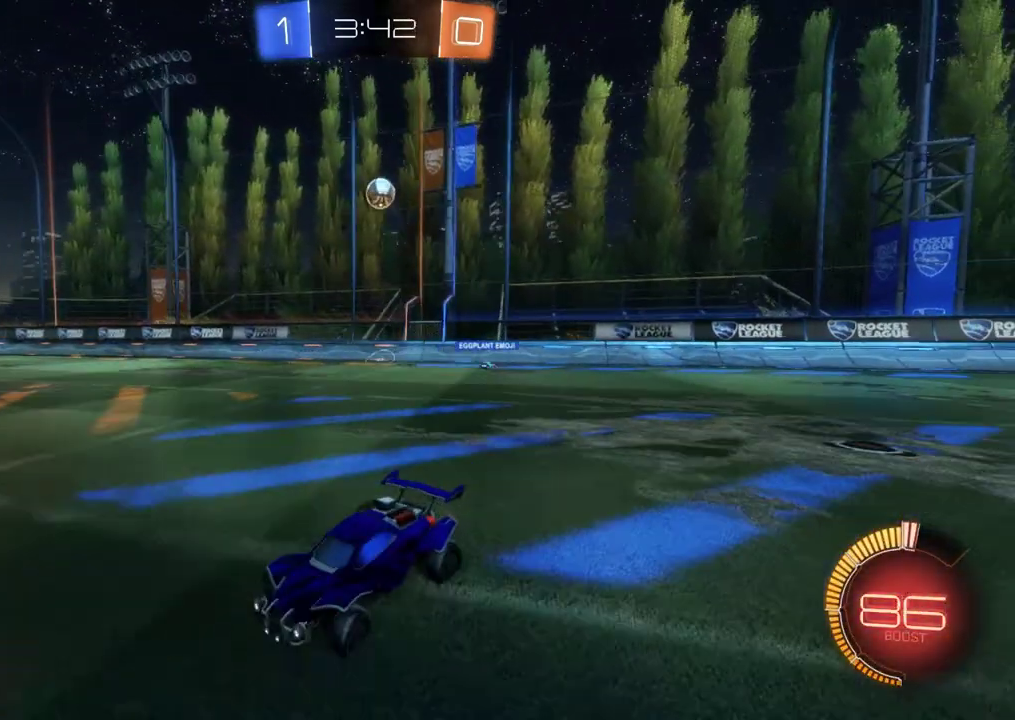
{"buttons": ["R2"], "left_stick": "left", "events": [[50, "left_stick", "center"], [250, "left_stick", "right"], [483, "left_stick", "left"]]}
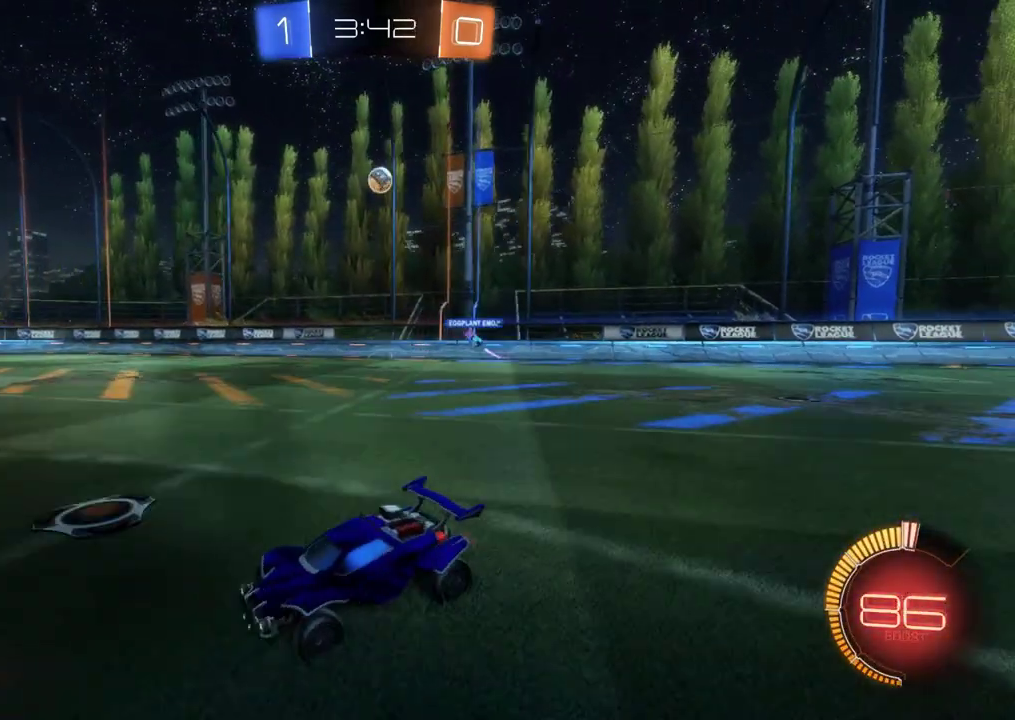
{"buttons": ["R2"], "left_stick": "right", "events": [[117, "left_stick", "center"], [183, "L2", "down"], [200, "left_stick", "right"], [217, "R2", "up"], [317, "L2", "up"], [317, "left_stick", "center"], [417, "R2", "down"], [450, "left_stick", "right"]]}
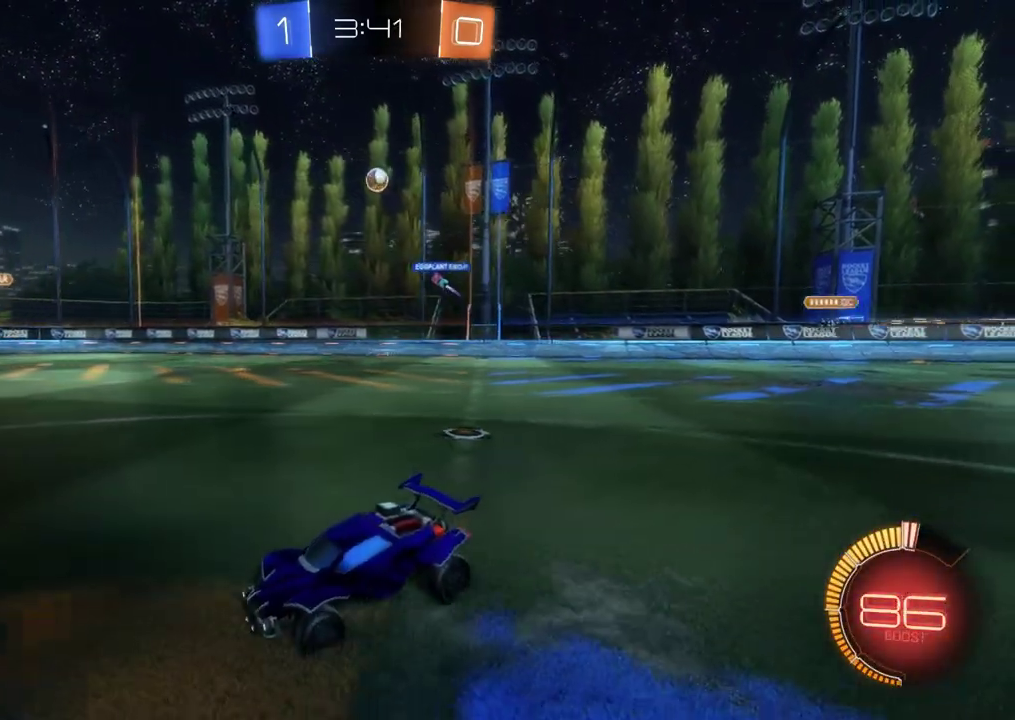
{"buttons": [], "left_stick": "center", "events": [[83, "left_stick", "center"], [250, "left_stick", "right"], [350, "R2", "up"], [383, "left_stick", "center"]]}
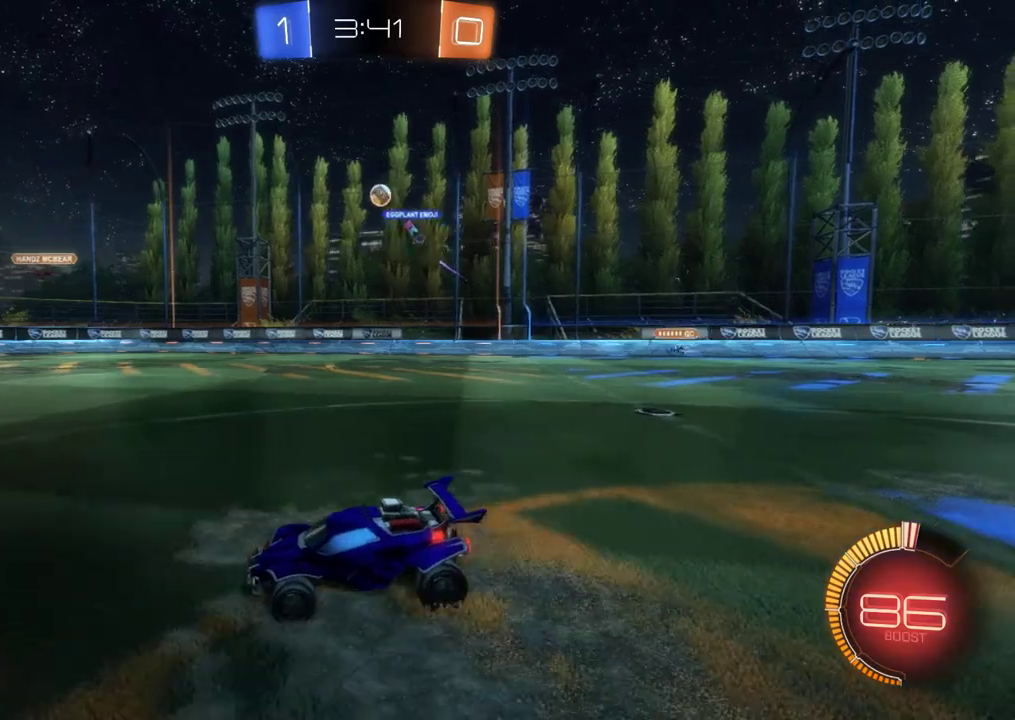
{"buttons": ["R2"], "left_stick": "right", "events": [[217, "R2", "down"], [250, "left_stick", "right"]]}
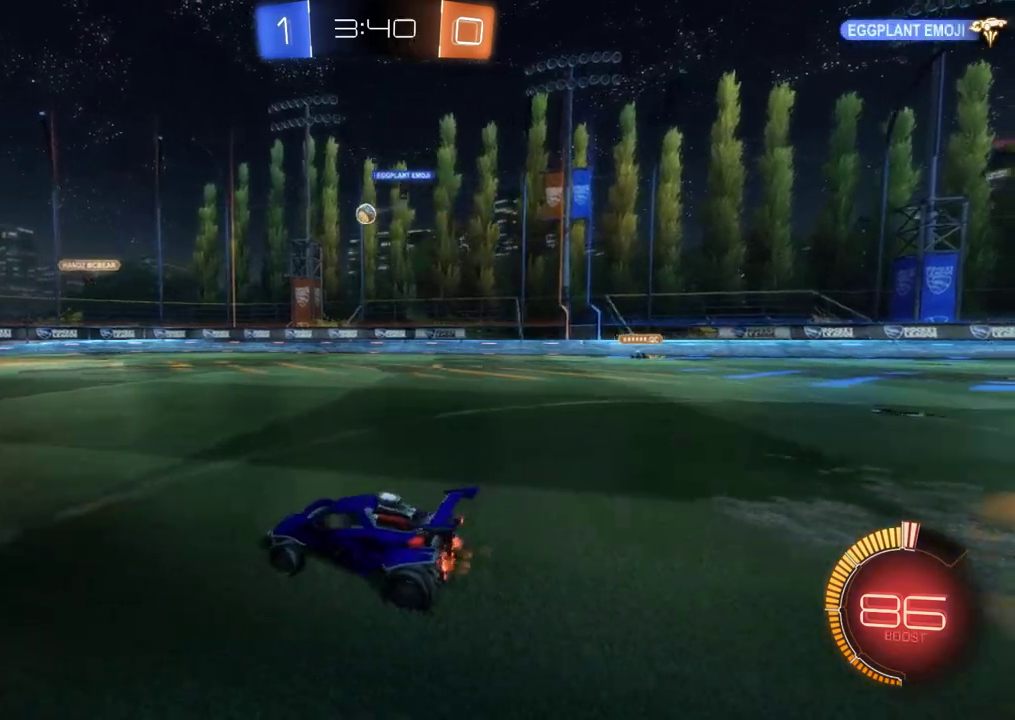
{"buttons": ["R2"], "left_stick": "right", "events": []}
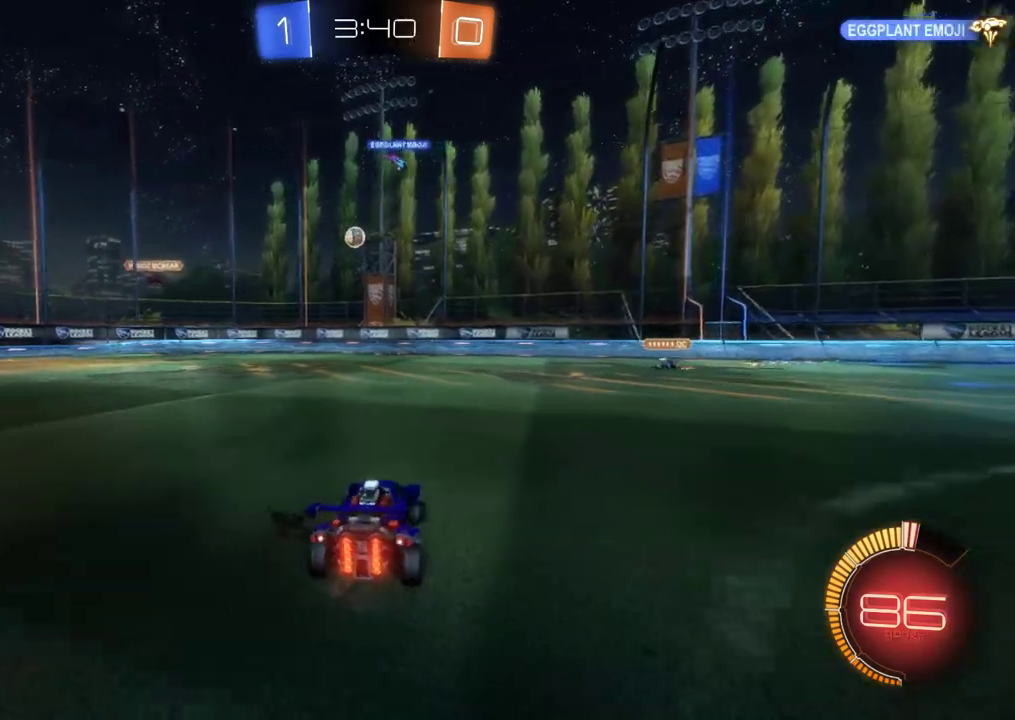
{"buttons": ["R2"], "left_stick": "center", "events": [[383, "left_stick", "center"]]}
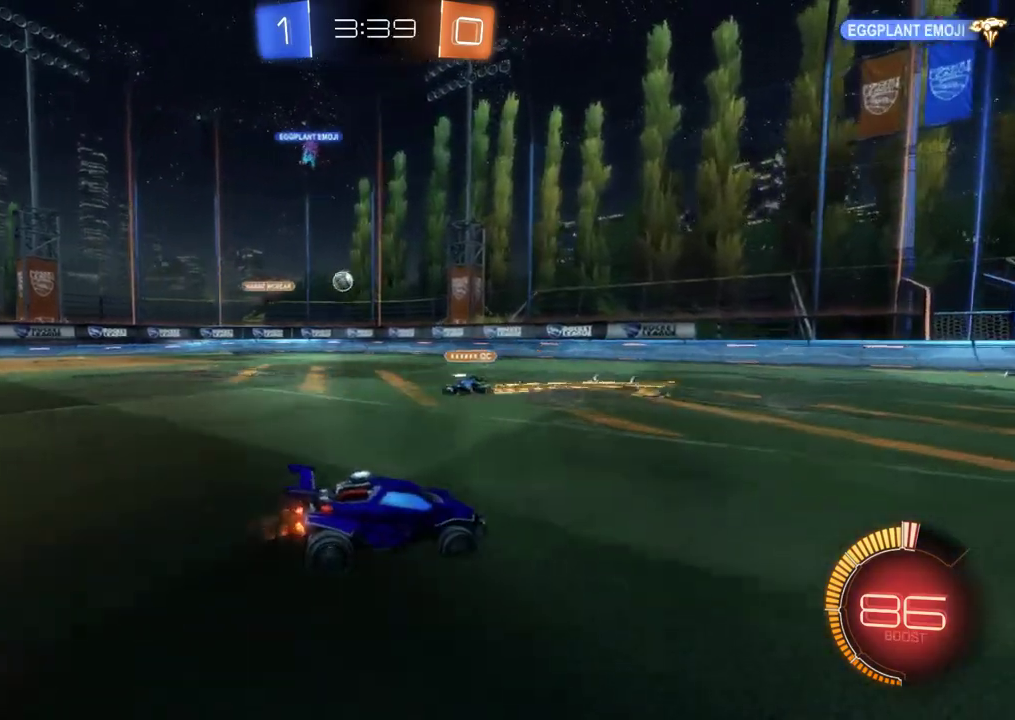
{"buttons": ["R2"], "left_stick": "center", "events": [[150, "left_stick", "left"], [417, "left_stick", "center"]]}
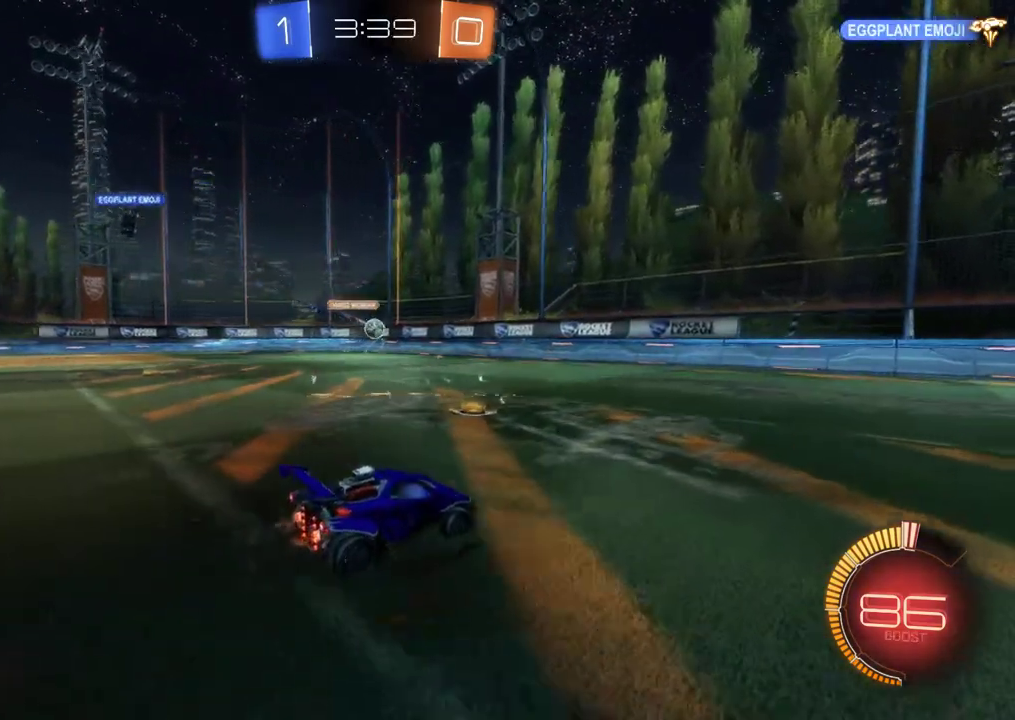
{"buttons": ["B", "R2"], "left_stick": "left", "events": [[150, "left_stick", "left"], [350, "B", "down"], [383, "left_stick", "center"], [450, "left_stick", "left"]]}
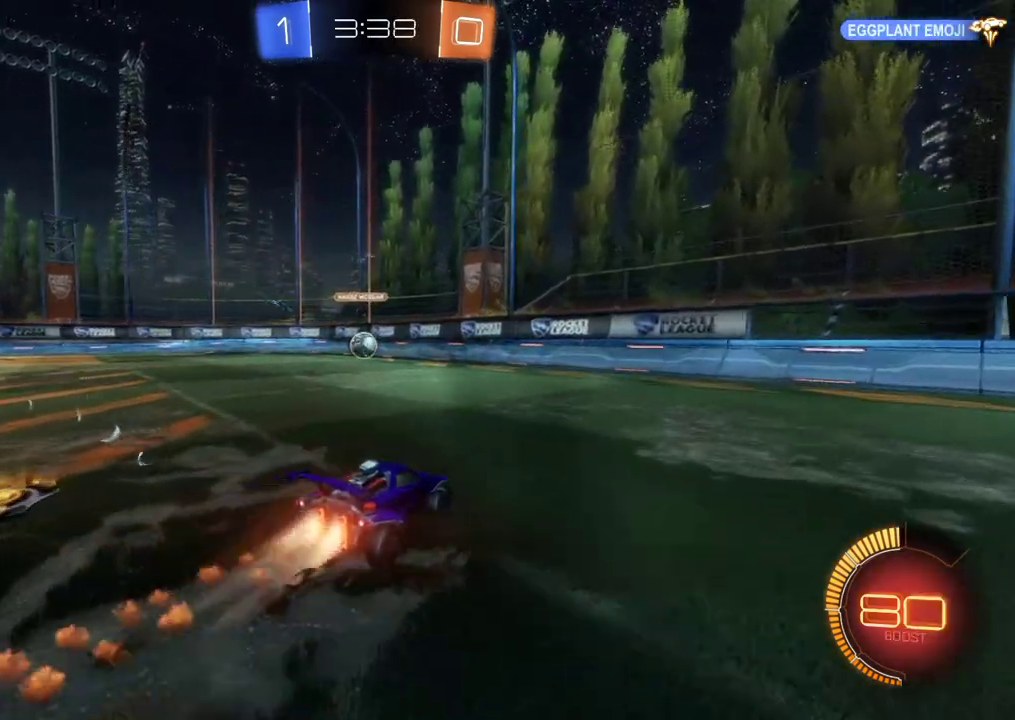
{"buttons": ["L2"], "left_stick": "left", "events": [[150, "left_stick", "center"], [217, "B", "up"], [350, "R2", "up"], [450, "left_stick", "left"], [483, "L2", "down"]]}
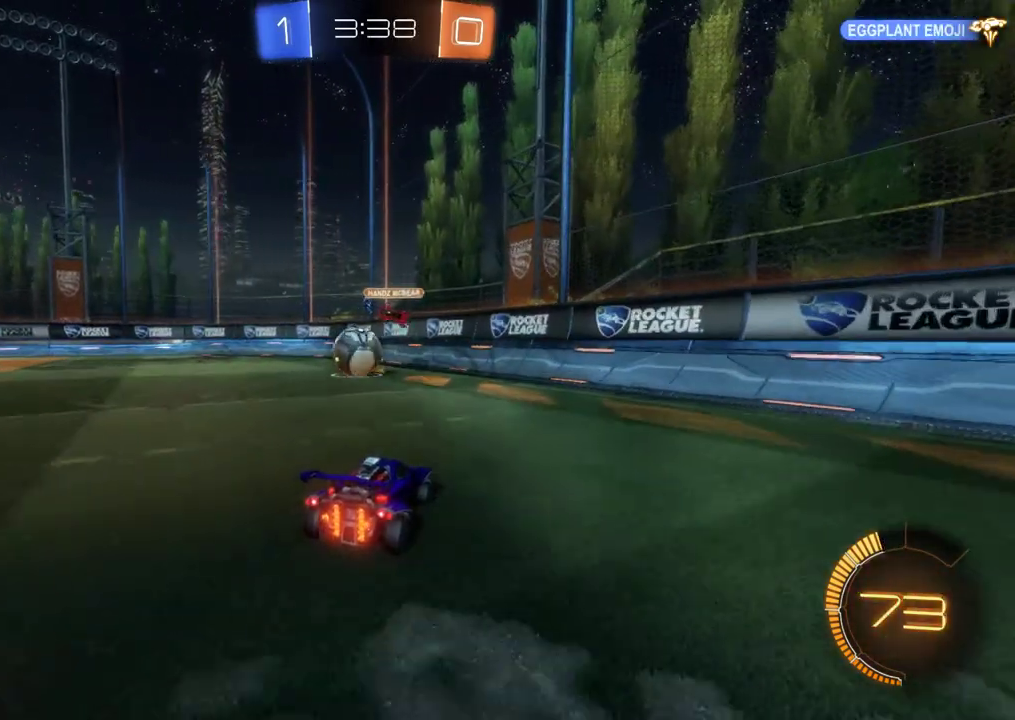
{"buttons": [], "left_stick": "left", "events": [[150, "L2", "up"], [150, "left_stick", "center"], [250, "left_stick", "left"]]}
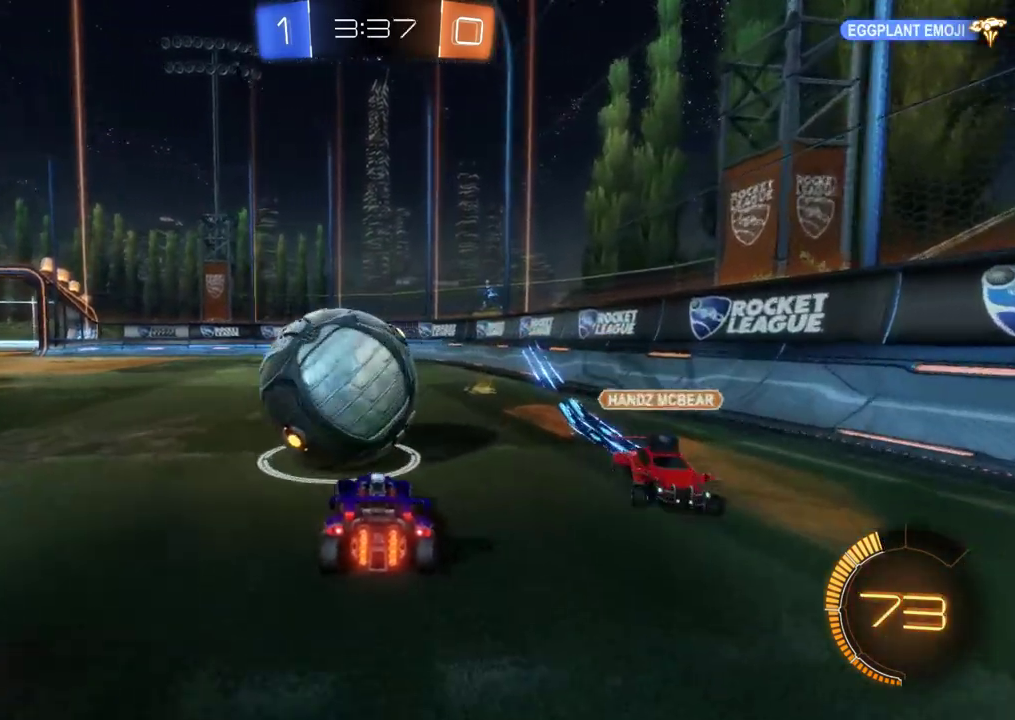
{"buttons": ["R2"], "left_stick": "center", "events": [[50, "B", "down"], [50, "R2", "down"], [50, "Y", "down"], [117, "Y", "up"], [183, "left_stick", "center"], [317, "B", "up"]]}
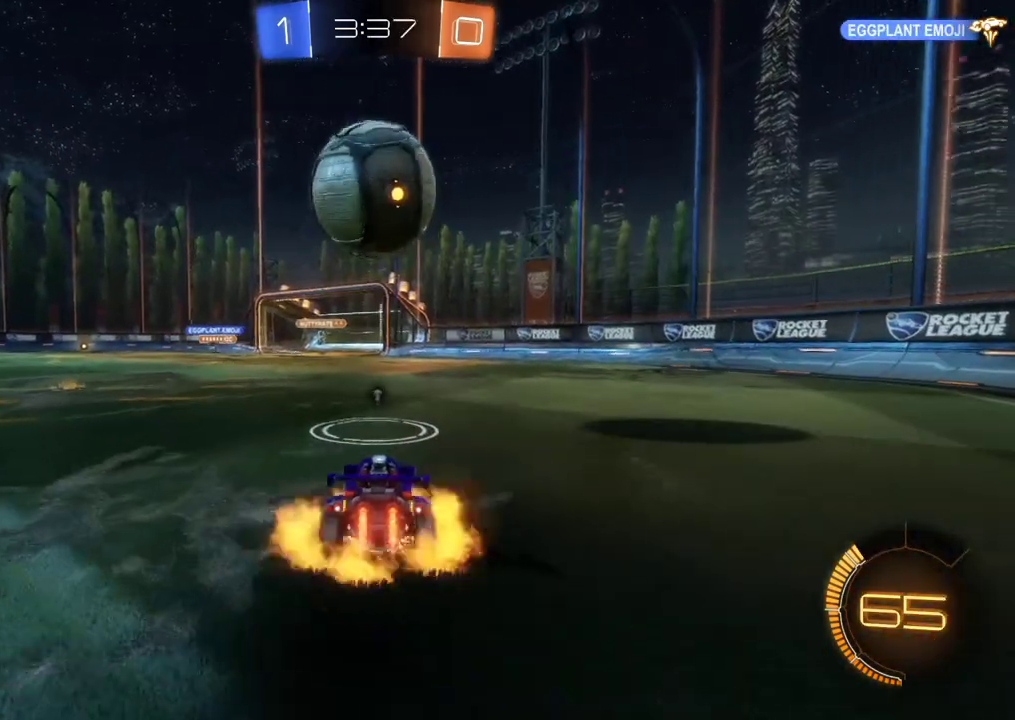
{"buttons": ["B", "R2"], "left_stick": "center", "events": [[17, "A", "down"], [50, "B", "down"], [50, "left_stick", "down"], [250, "A", "up"], [317, "left_stick", "center"]]}